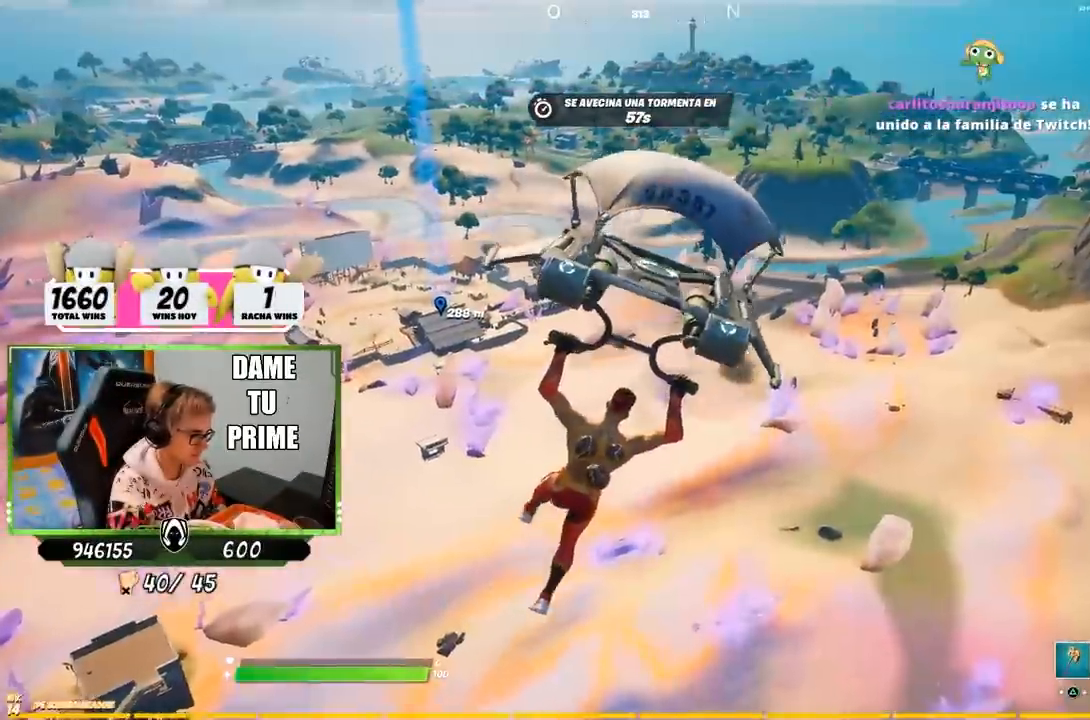
Gameplay with a controller (PlayStation layout); each line is a JSON object with the inputs held at the frame after it. "events" lists button and stick changes between this image and that frame as [ms after this image, input, new state], when the widget could be followed in between.
{"buttons": [], "left_stick": "up-left", "right_stick": "right", "events": [[250, "right_stick", "left"], [350, "right_stick", "right"], [500, "left_stick", "up-left"]]}
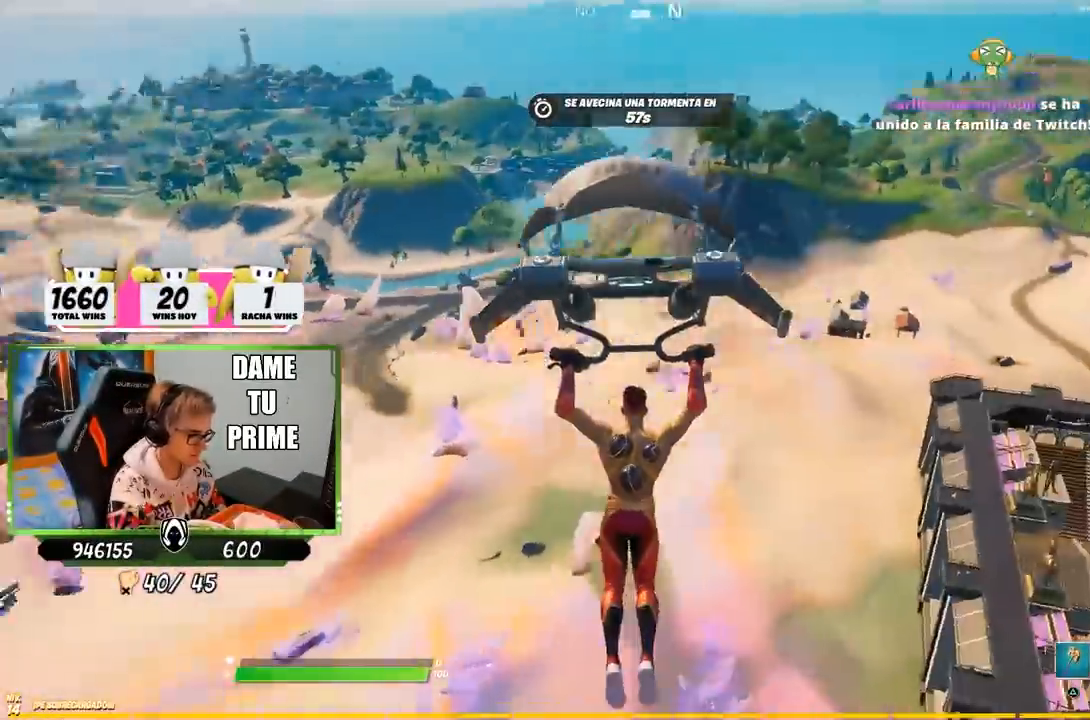
{"buttons": [], "left_stick": "up-left", "right_stick": "center", "events": [[50, "right_stick", "center"]]}
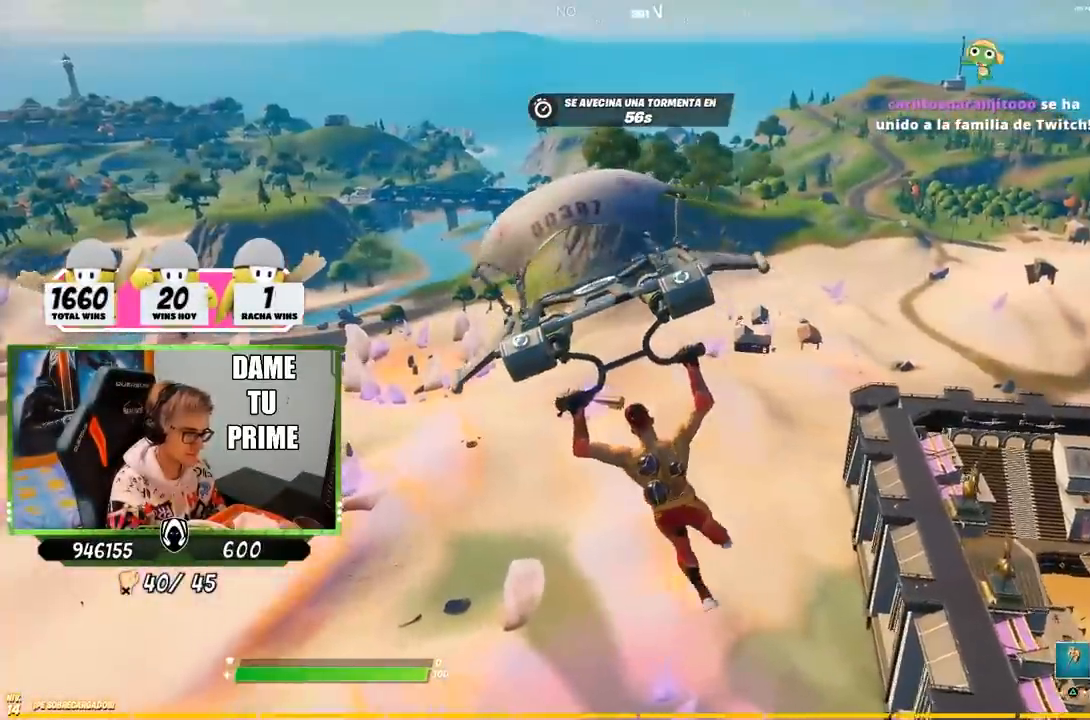
{"buttons": [], "left_stick": "up-left", "right_stick": "left", "events": [[417, "right_stick", "left"]]}
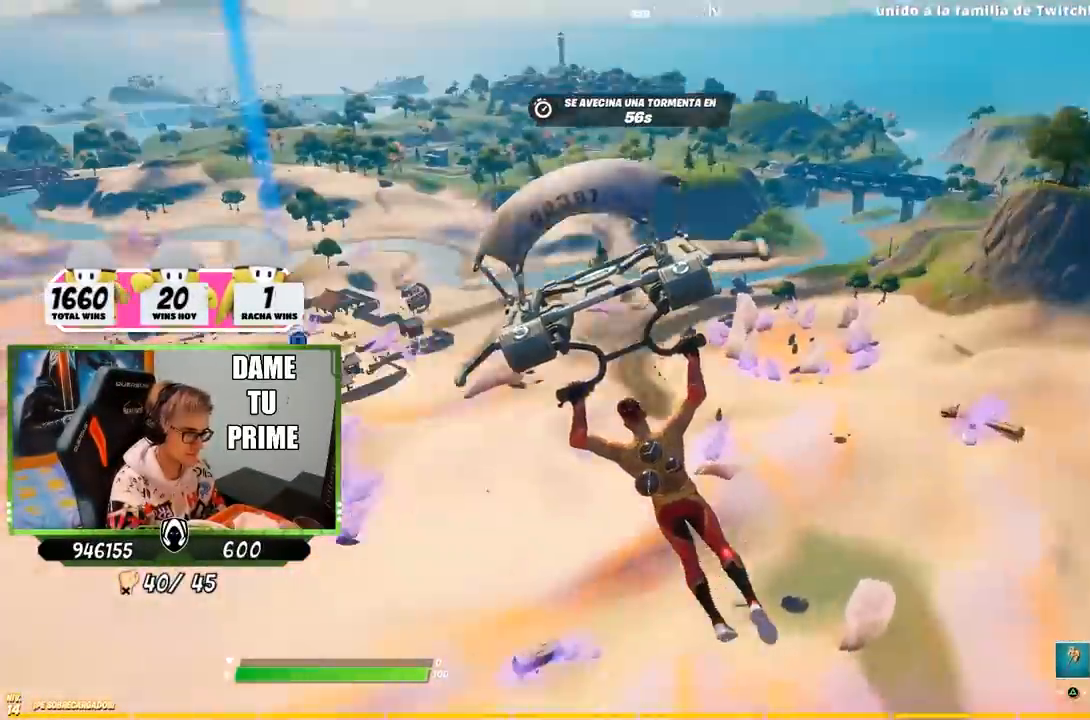
{"buttons": [], "left_stick": "up-left", "right_stick": "center", "events": [[50, "right_stick", "center"]]}
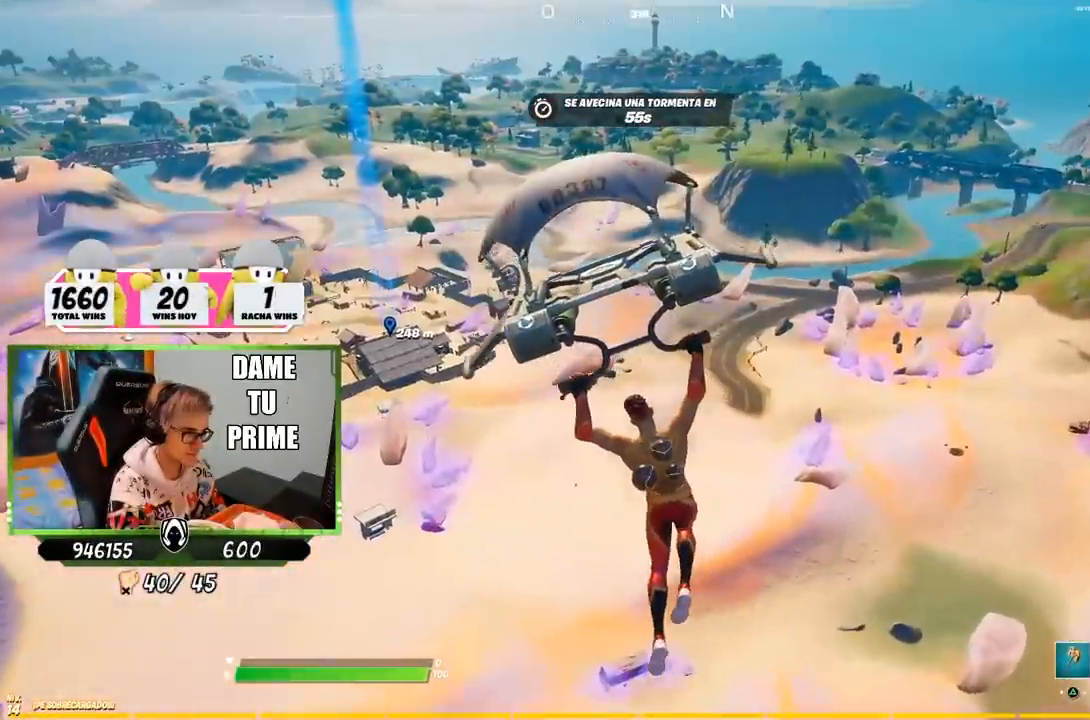
{"buttons": [], "left_stick": "up-left", "right_stick": "center", "events": []}
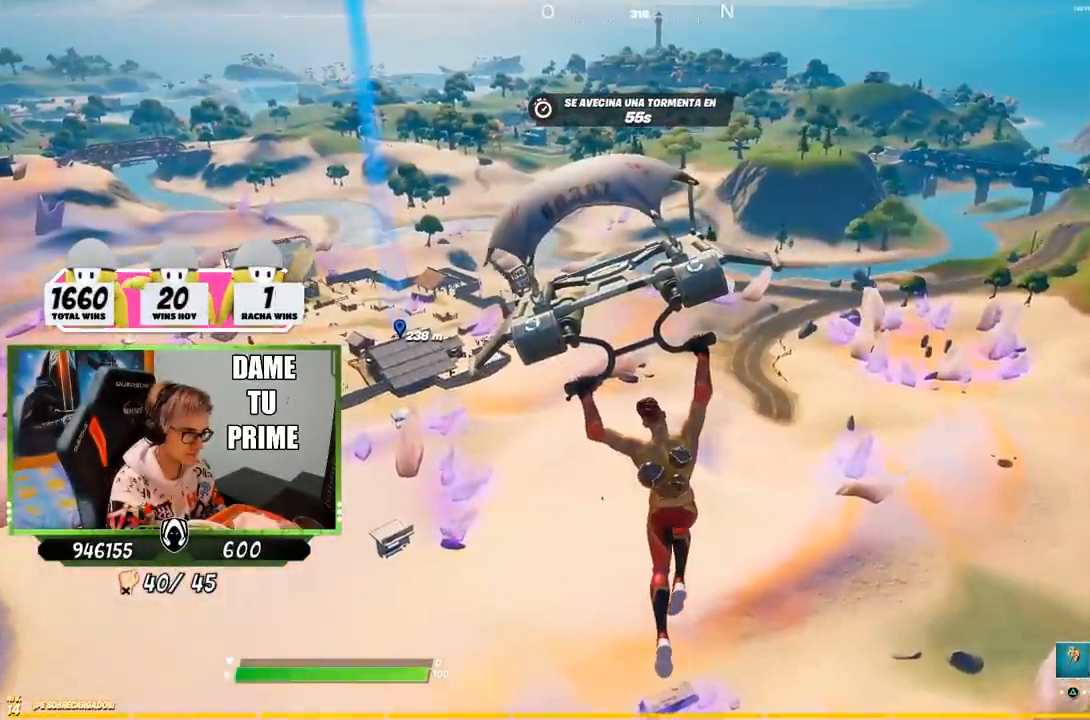
{"buttons": [], "left_stick": "up", "right_stick": "center", "events": [[350, "right_stick", "left"], [483, "left_stick", "up"], [500, "right_stick", "center"]]}
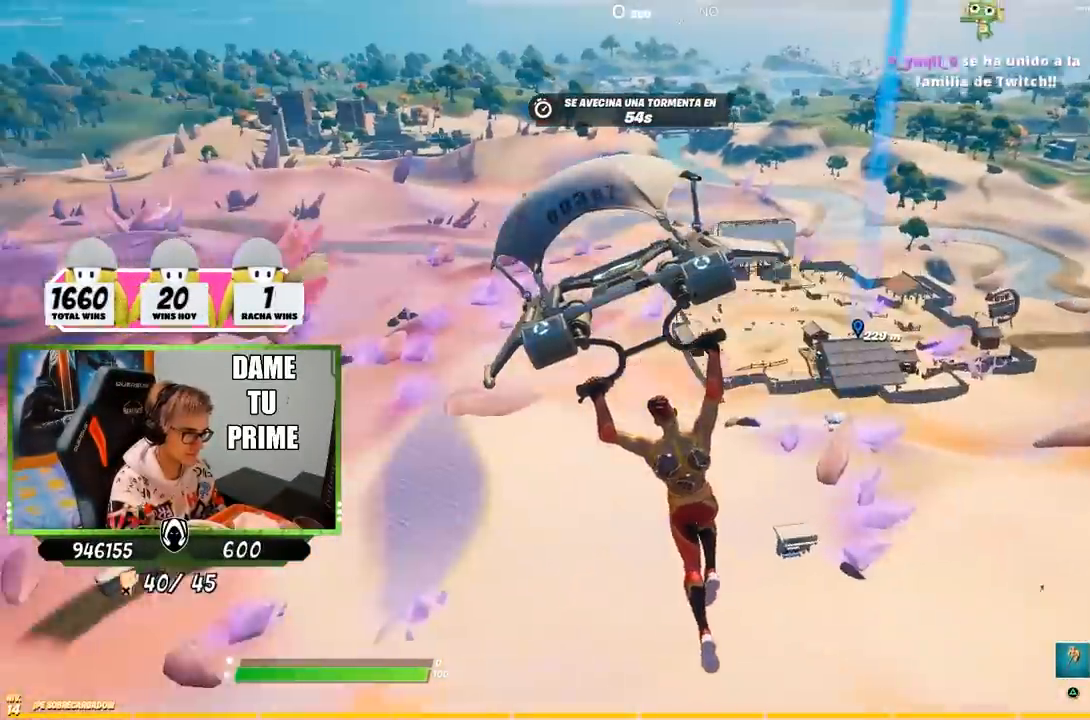
{"buttons": [], "left_stick": "up-right", "right_stick": "center", "events": [[283, "right_stick", "left"], [333, "left_stick", "up-right"], [383, "right_stick", "center"]]}
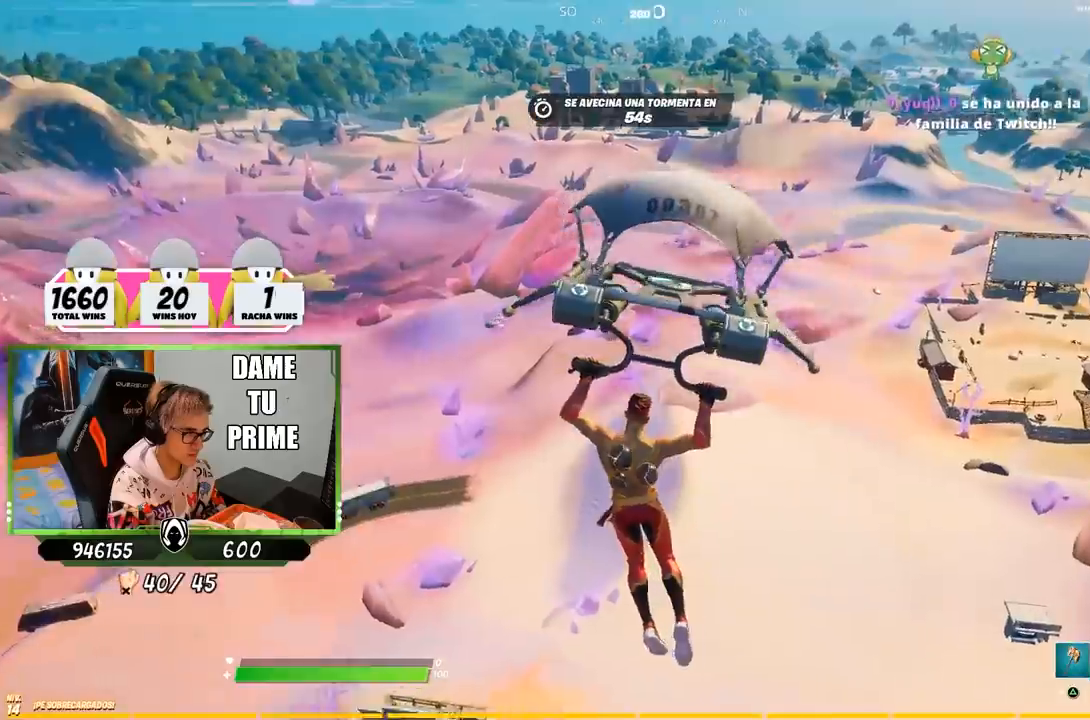
{"buttons": [], "left_stick": "up-right", "right_stick": "center", "events": [[150, "right_stick", "left"], [250, "right_stick", "center"]]}
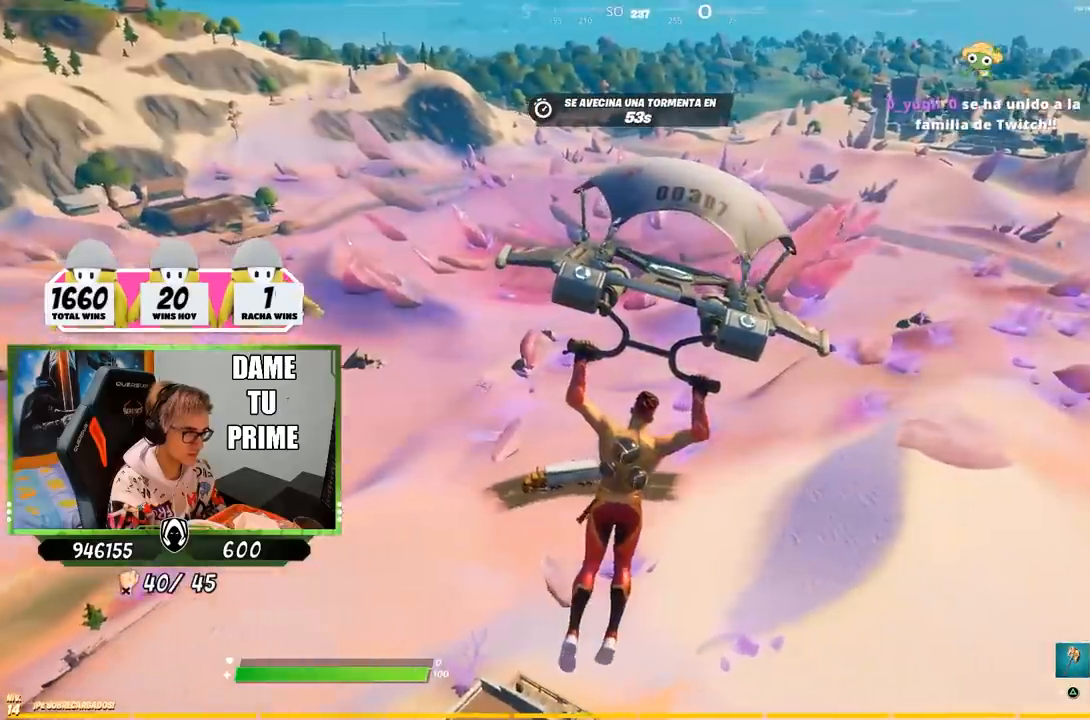
{"buttons": [], "left_stick": "up-right", "right_stick": "center", "events": []}
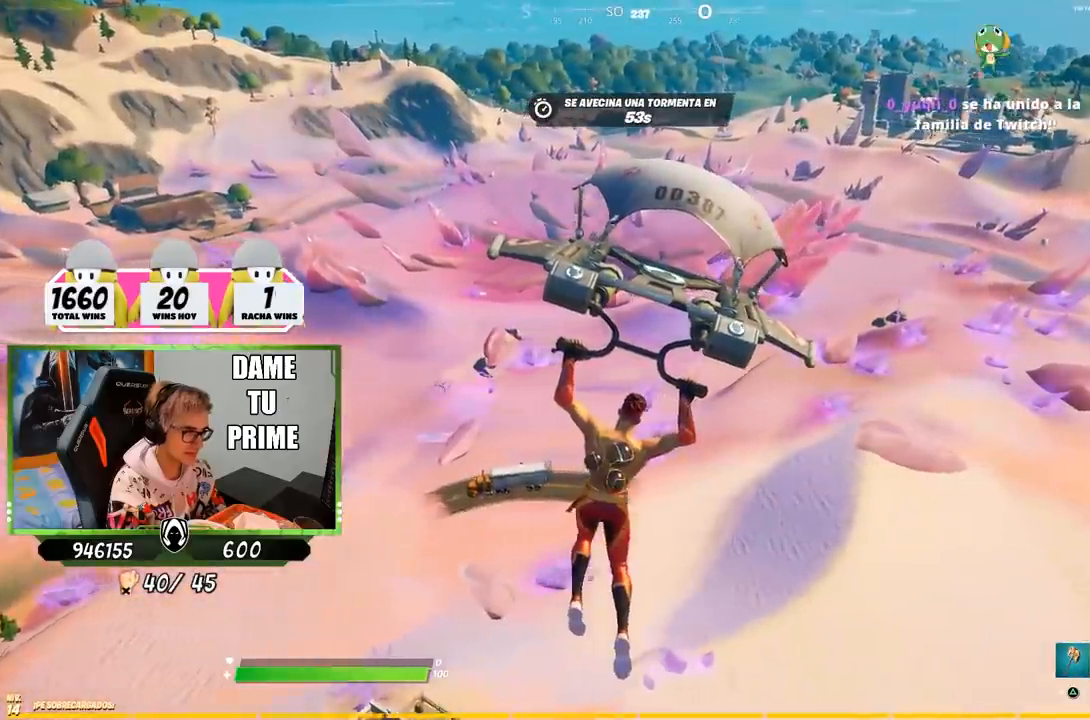
{"buttons": [], "left_stick": "up-right", "right_stick": "right", "events": [[450, "right_stick", "right"]]}
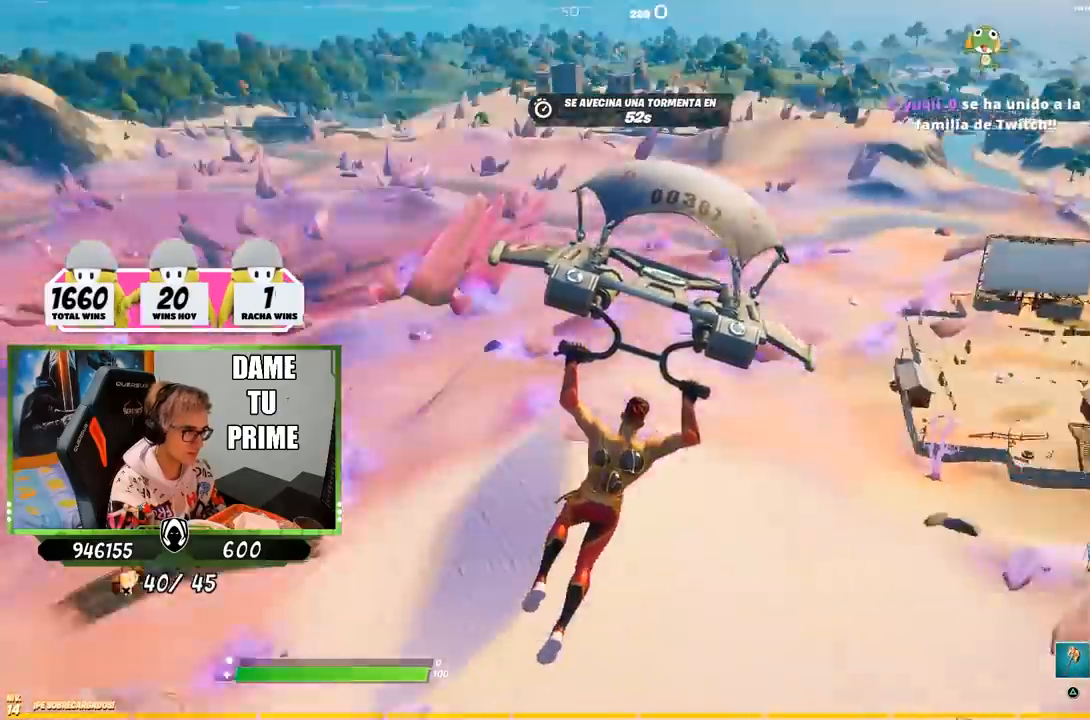
{"buttons": [], "left_stick": "up", "right_stick": "center", "events": [[50, "left_stick", "up"], [117, "right_stick", "center"]]}
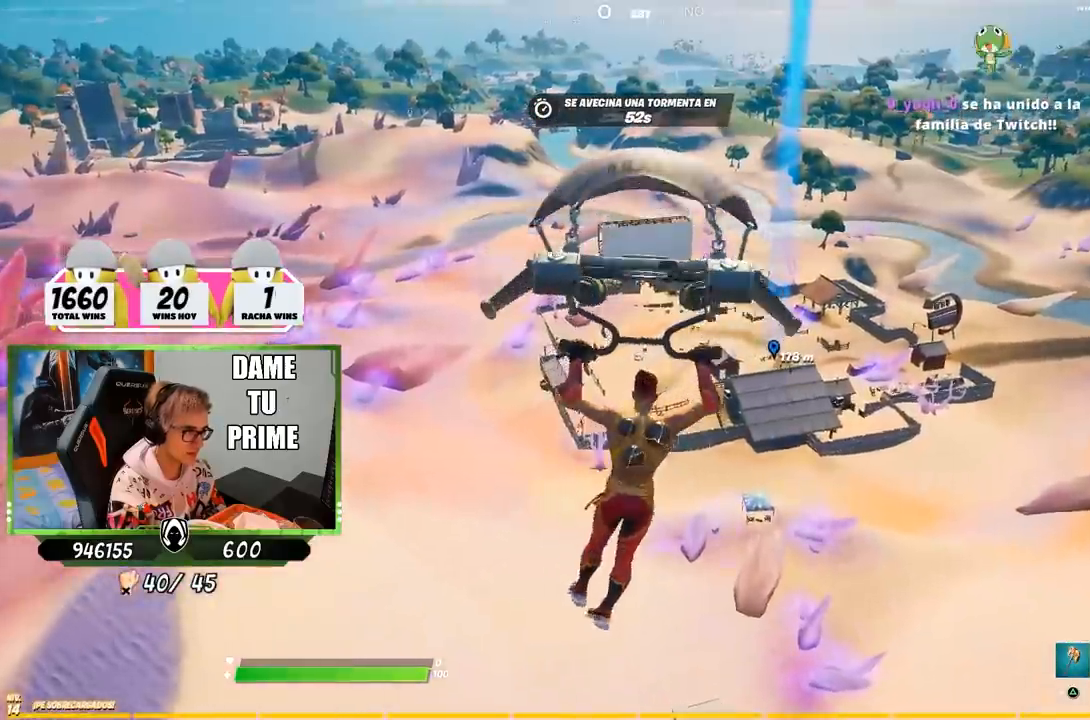
{"buttons": [], "left_stick": "up", "right_stick": "center", "events": []}
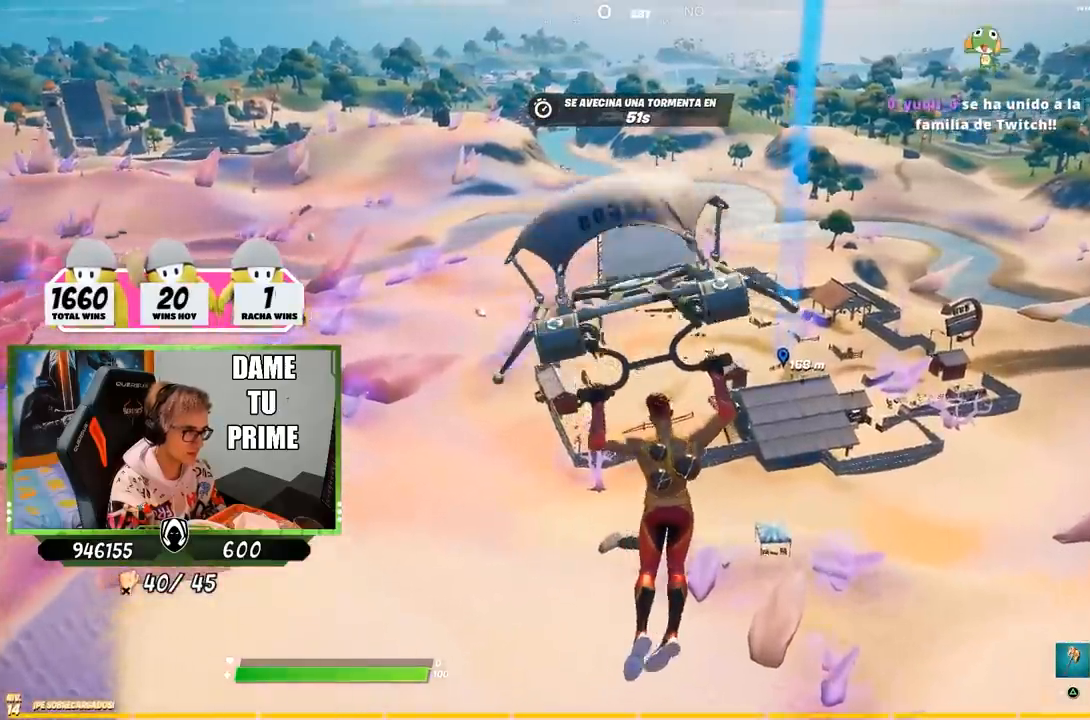
{"buttons": [], "left_stick": "up-left", "right_stick": "center", "events": [[217, "right_stick", "right"], [367, "right_stick", "center"], [383, "left_stick", "up-left"]]}
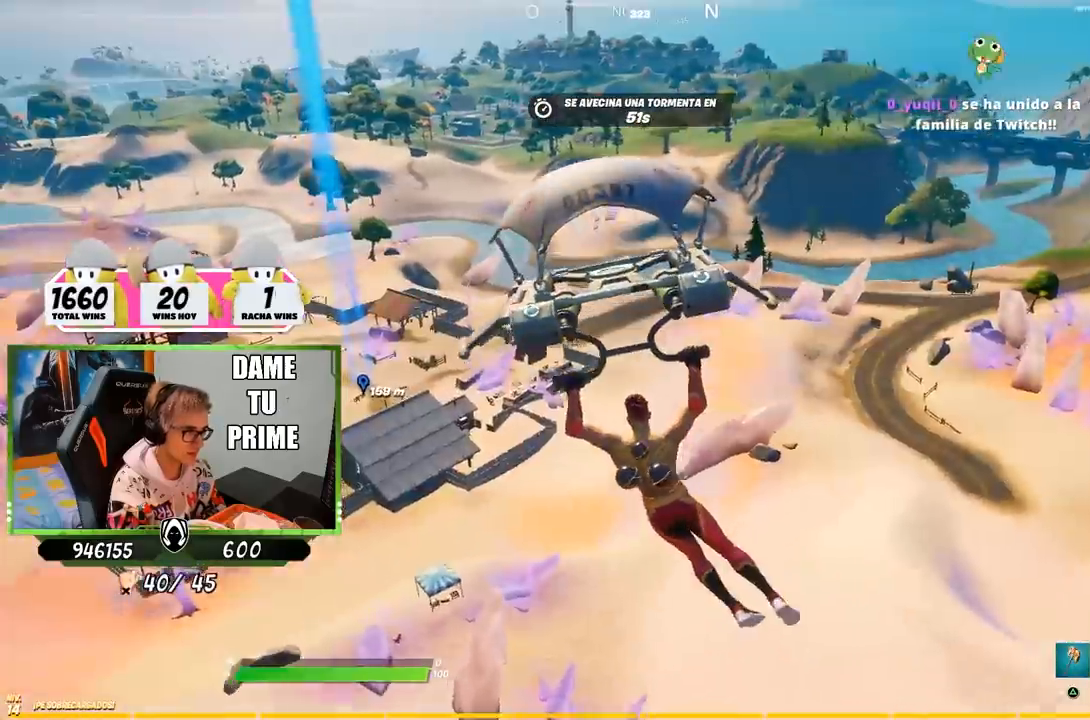
{"buttons": [], "left_stick": "up-left", "right_stick": "right", "events": [[417, "right_stick", "right"]]}
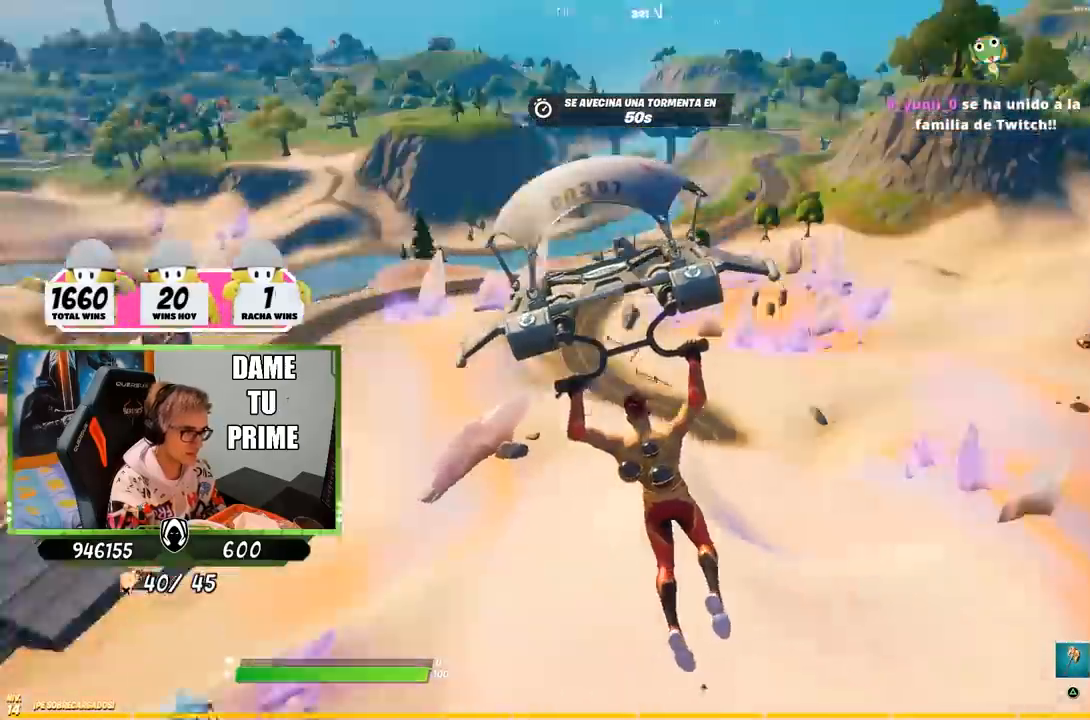
{"buttons": [], "left_stick": "left", "right_stick": "center", "events": [[50, "right_stick", "center"], [417, "left_stick", "left"]]}
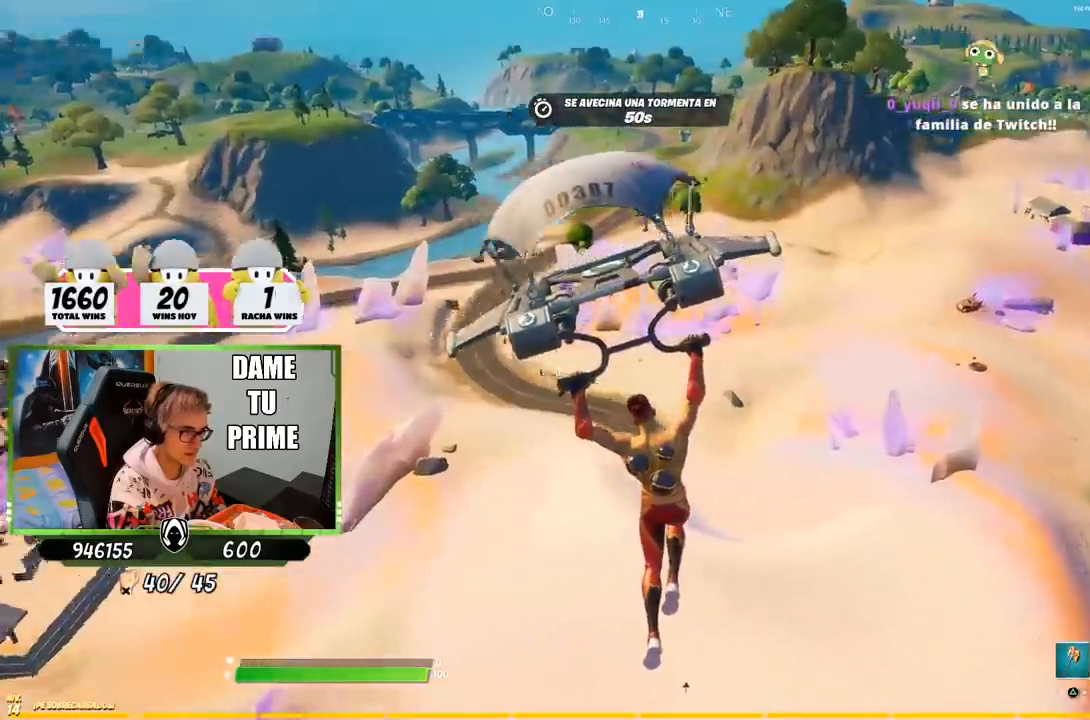
{"buttons": [], "left_stick": "down-left", "right_stick": "center", "events": [[17, "right_stick", "right"], [150, "right_stick", "center"], [300, "left_stick", "down-left"]]}
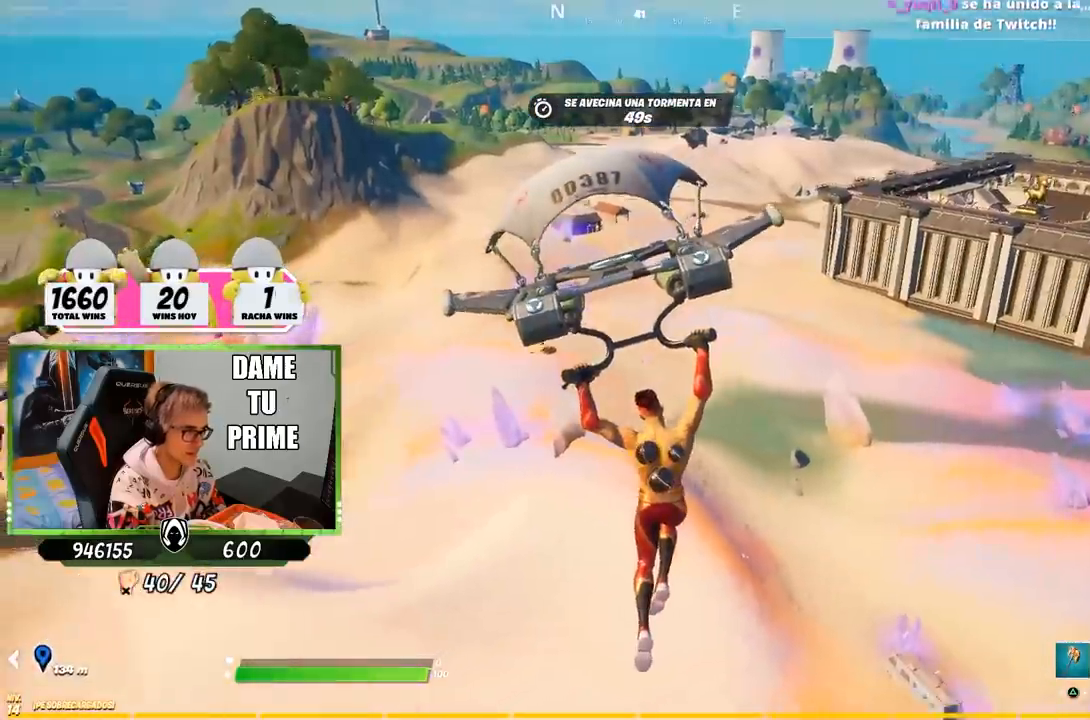
{"buttons": [], "left_stick": "down-left", "right_stick": "center", "events": []}
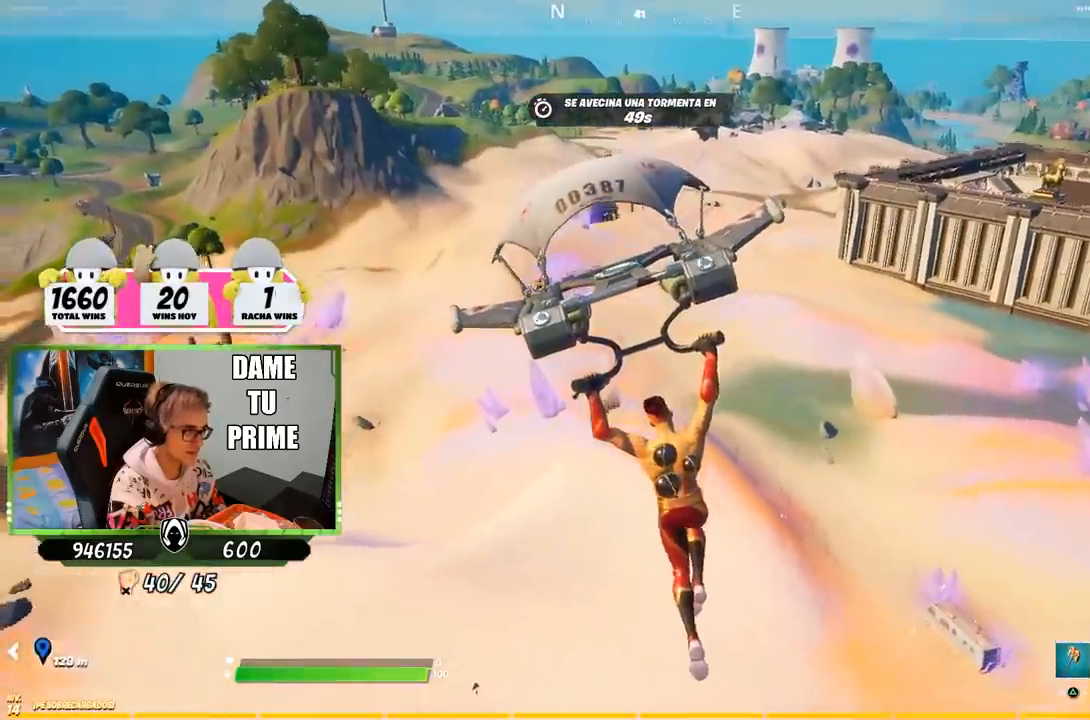
{"buttons": [], "left_stick": "down-left", "right_stick": "center", "events": [[33, "right_stick", "right"], [183, "right_stick", "center"]]}
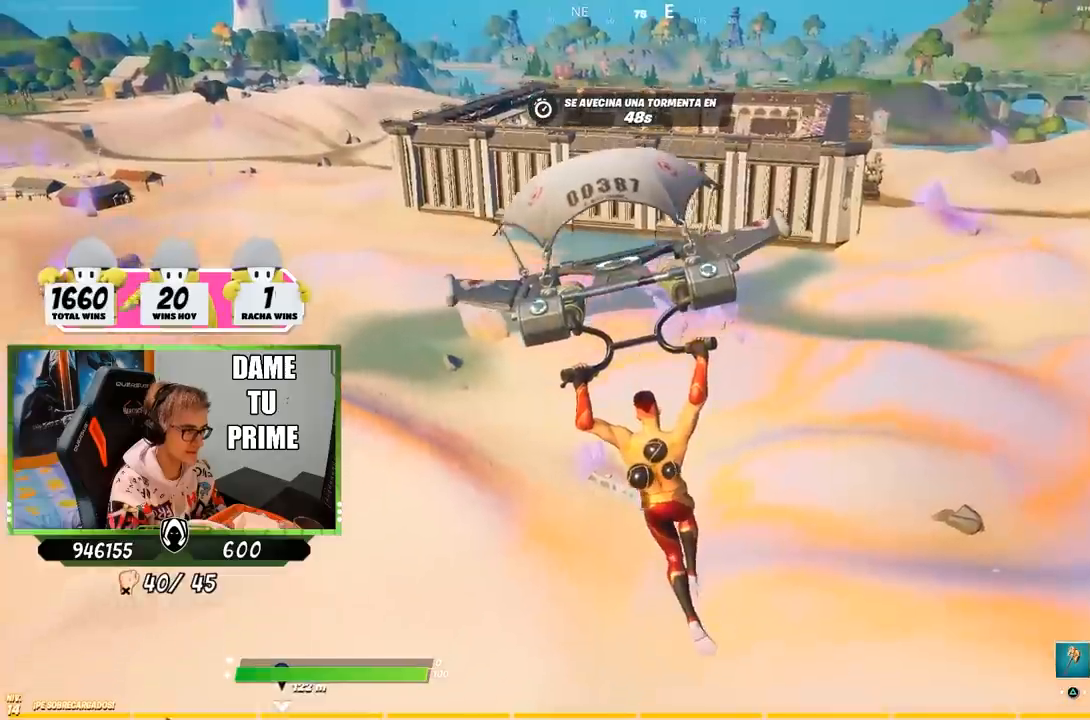
{"buttons": [], "left_stick": "down-left", "right_stick": "center", "events": []}
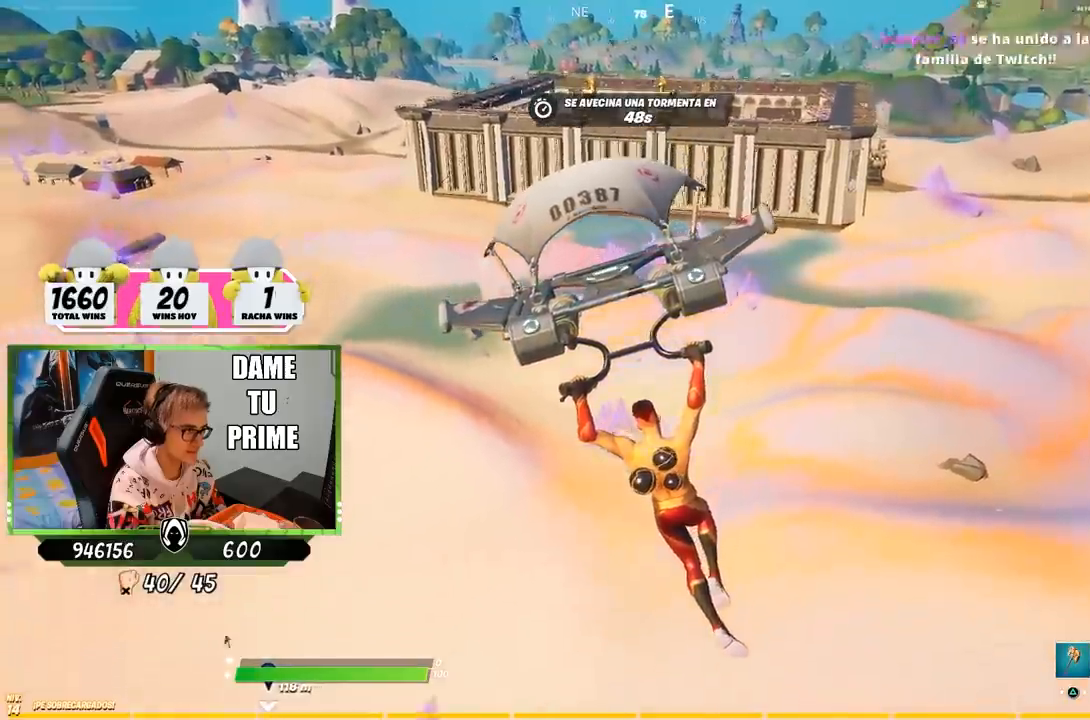
{"buttons": [], "left_stick": "up", "right_stick": "center", "events": [[83, "left_stick", "left"], [83, "right_stick", "left"], [217, "left_stick", "up-left"], [350, "left_stick", "up"], [500, "right_stick", "center"]]}
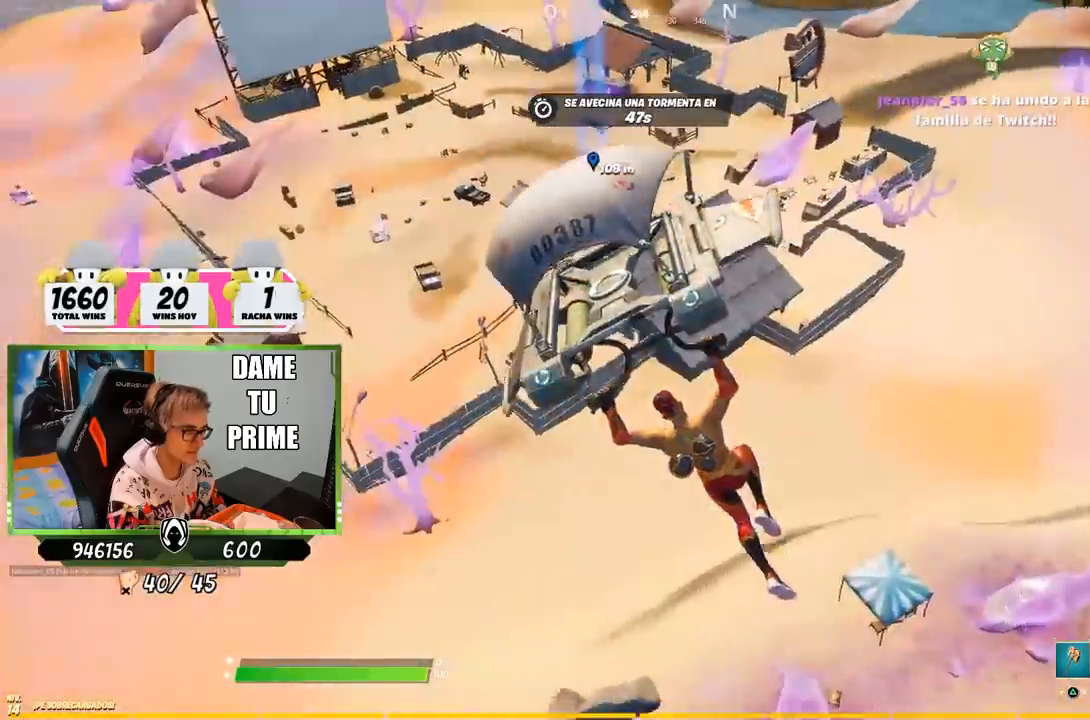
{"buttons": [], "left_stick": "up", "right_stick": "center", "events": []}